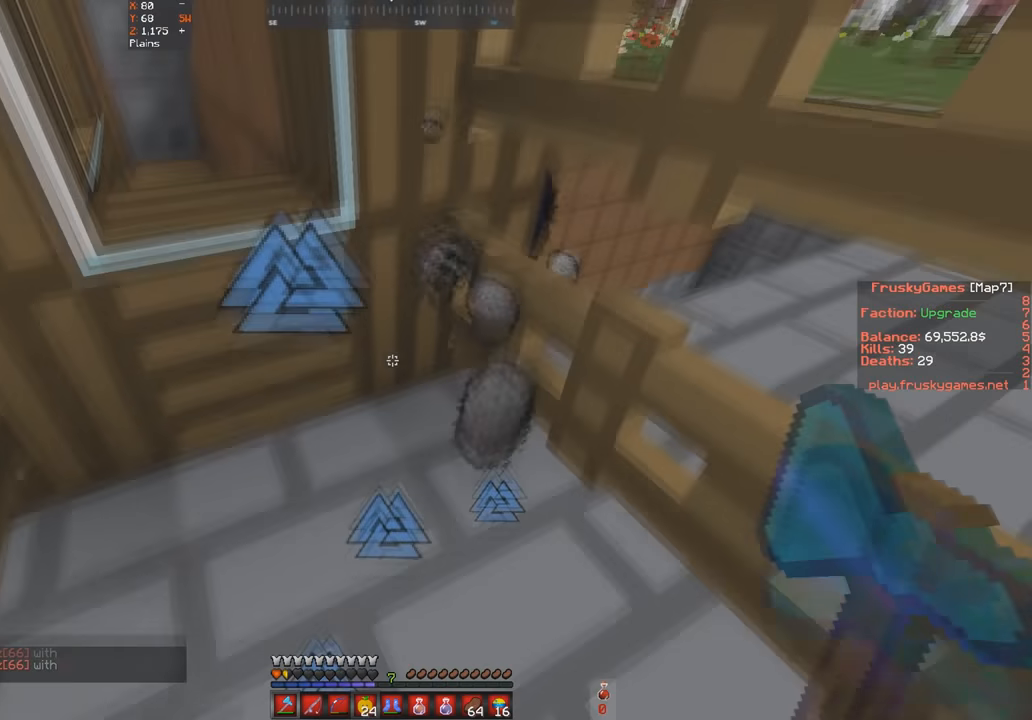
Gameplay with keyboard; each line is a JSON object with the keys held at the frame after it. "events" lists presses ("down") and releases ("up") of "a", "d", "s", "space" and "w" between this image and that frame as [ms after this image, input, new state], when the widget could be followed in between. No other keys are recorded. Mouse input is not recorded.
{"keys": ["s"], "events": [[333, "s", "down"]]}
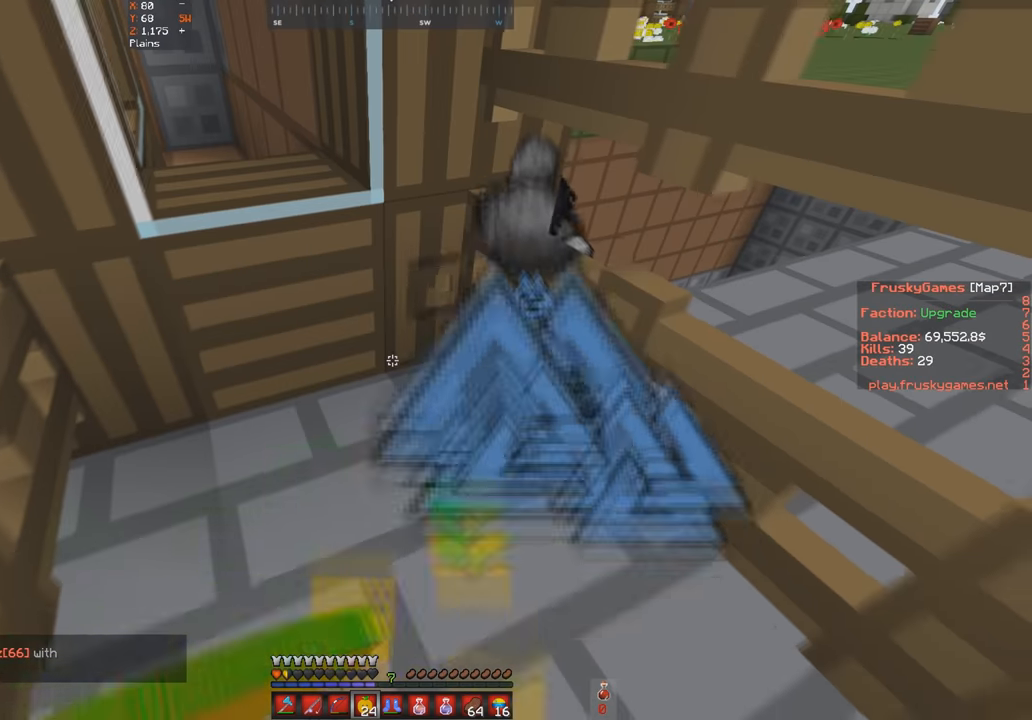
{"keys": ["a", "d"], "events": [[66, "a", "down"], [300, "d", "down"], [300, "s", "up"]]}
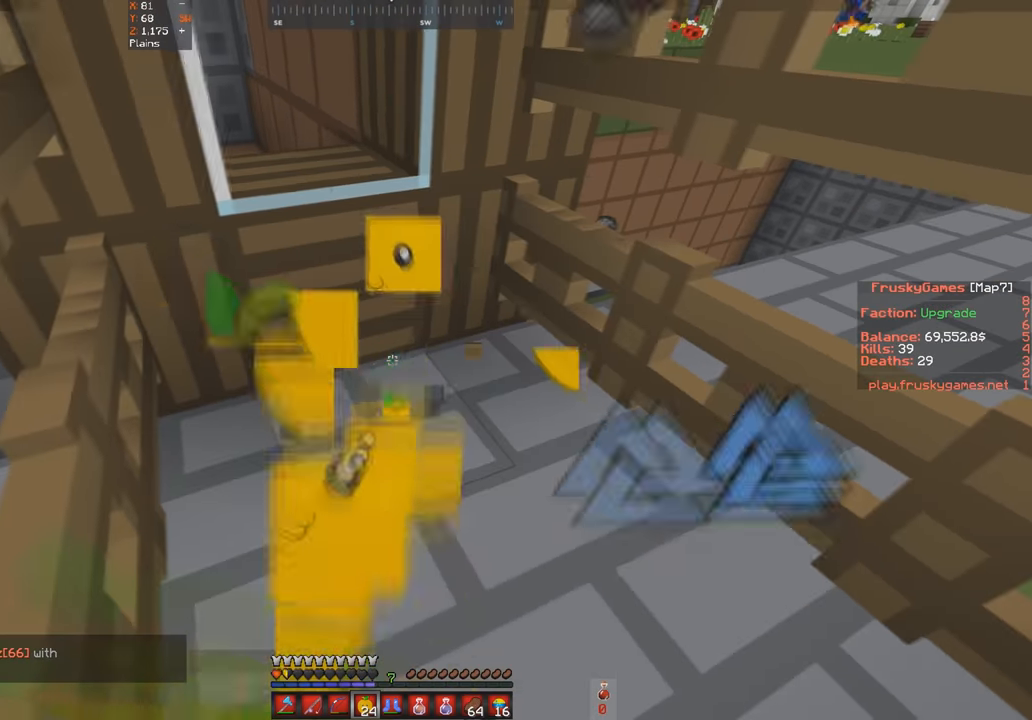
{"keys": ["a", "w"], "events": [[366, "w", "down"], [500, "d", "up"]]}
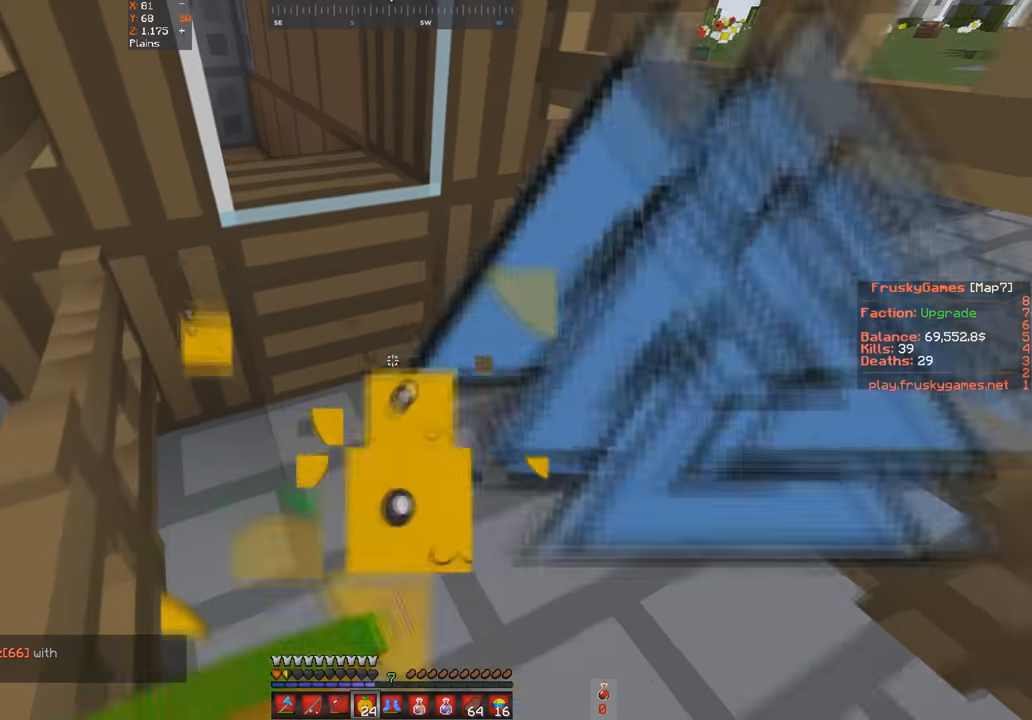
{"keys": [], "events": [[33, "a", "up"], [166, "w", "up"]]}
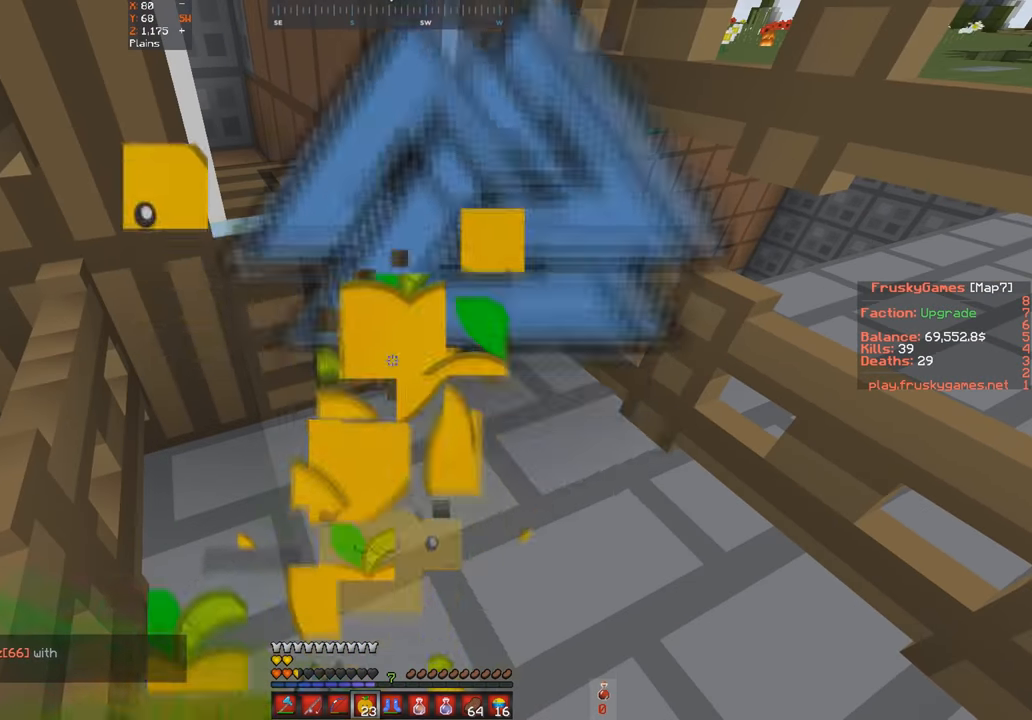
{"keys": [], "events": []}
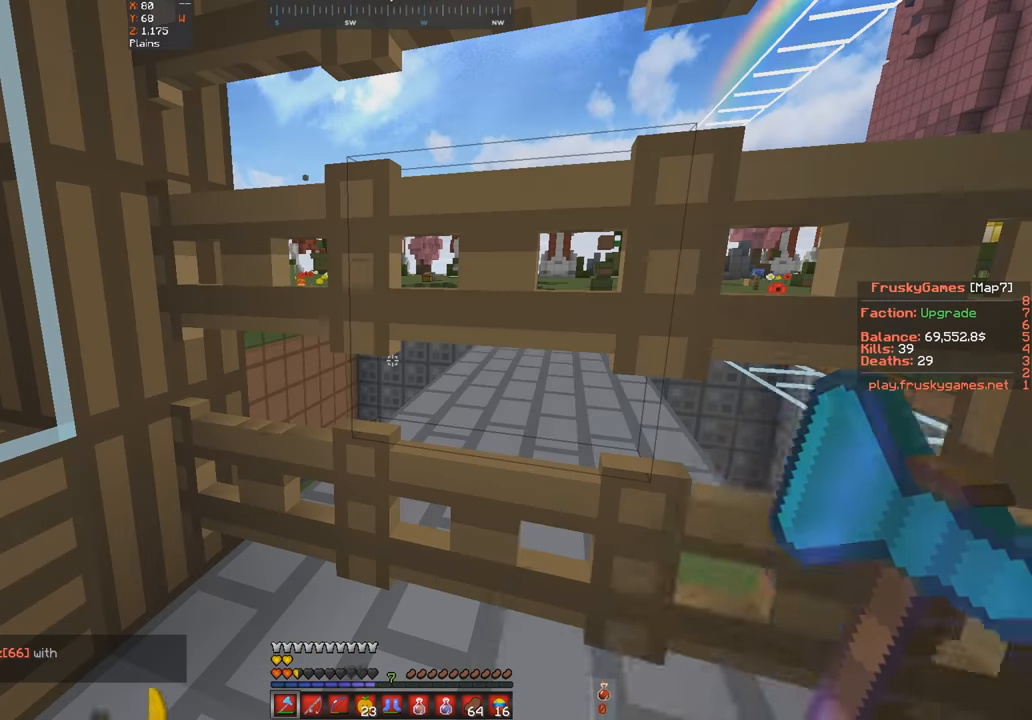
{"keys": [], "events": []}
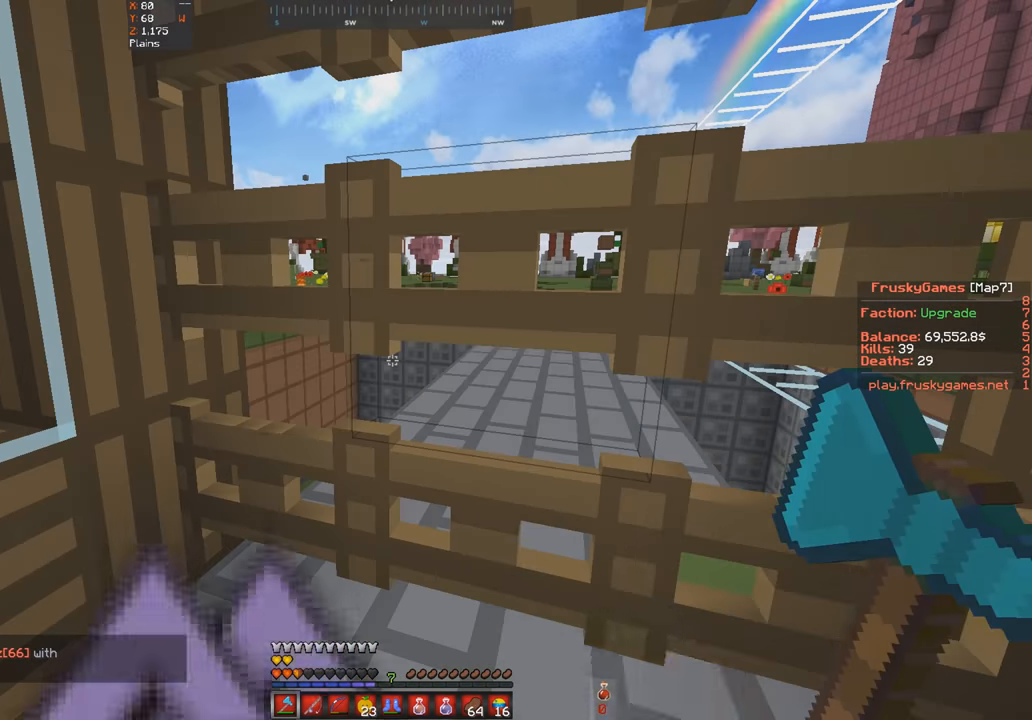
{"keys": [], "events": []}
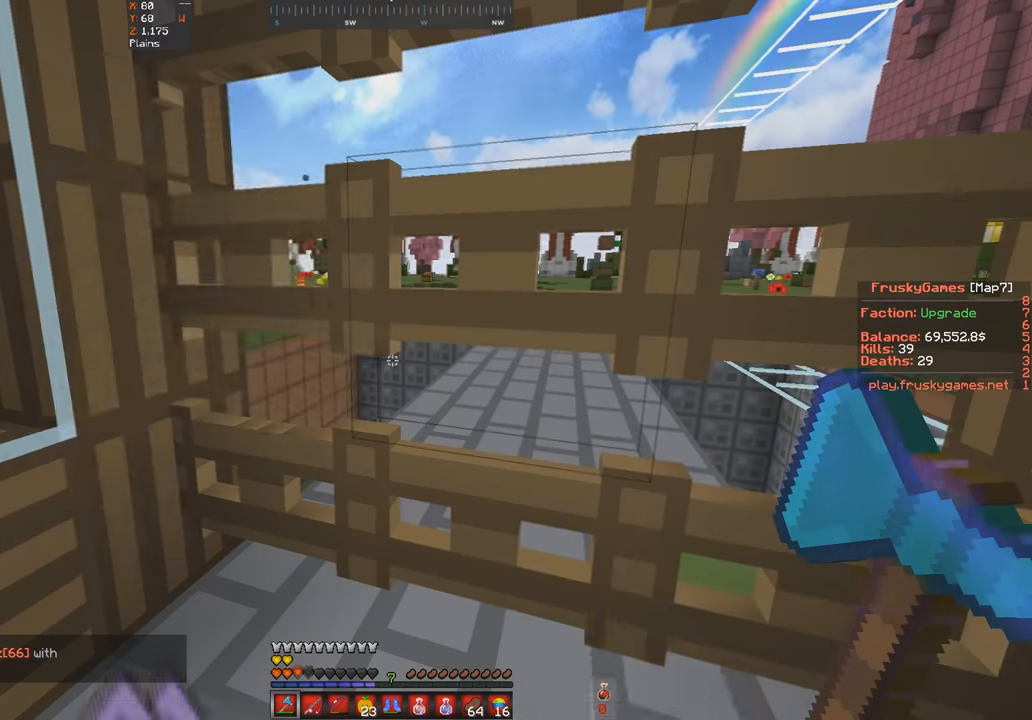
{"keys": [], "events": []}
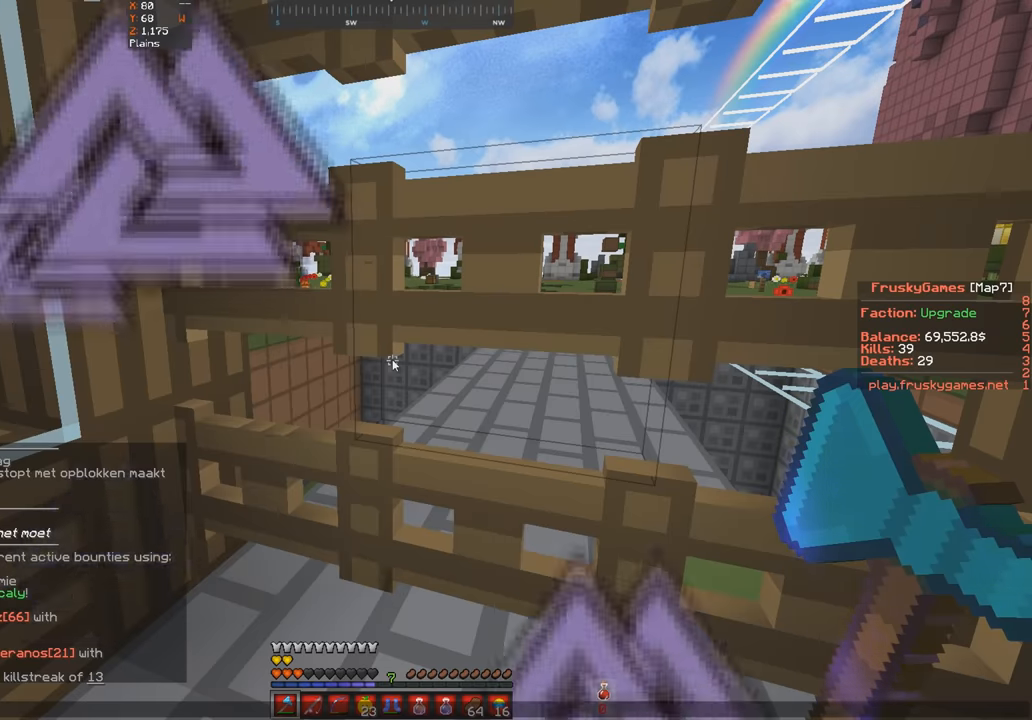
{"keys": ["w"], "events": [[300, "w", "down"]]}
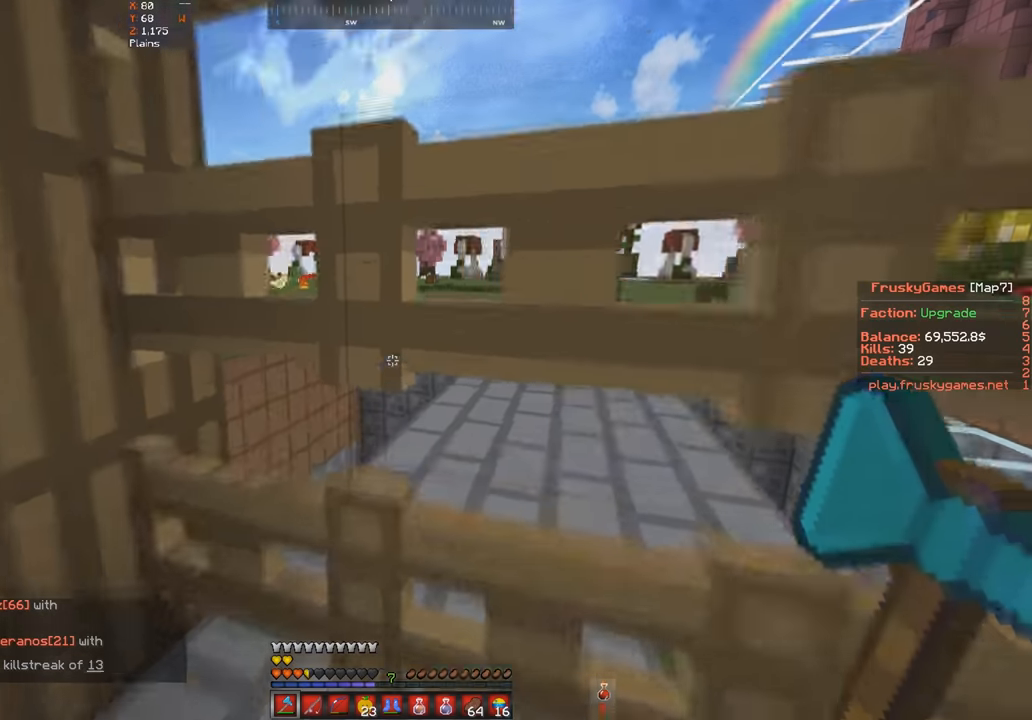
{"keys": ["d", "w"], "events": [[200, "s", "down"], [200, "w", "up"], [333, "w", "down"], [366, "d", "down"], [366, "s", "up"]]}
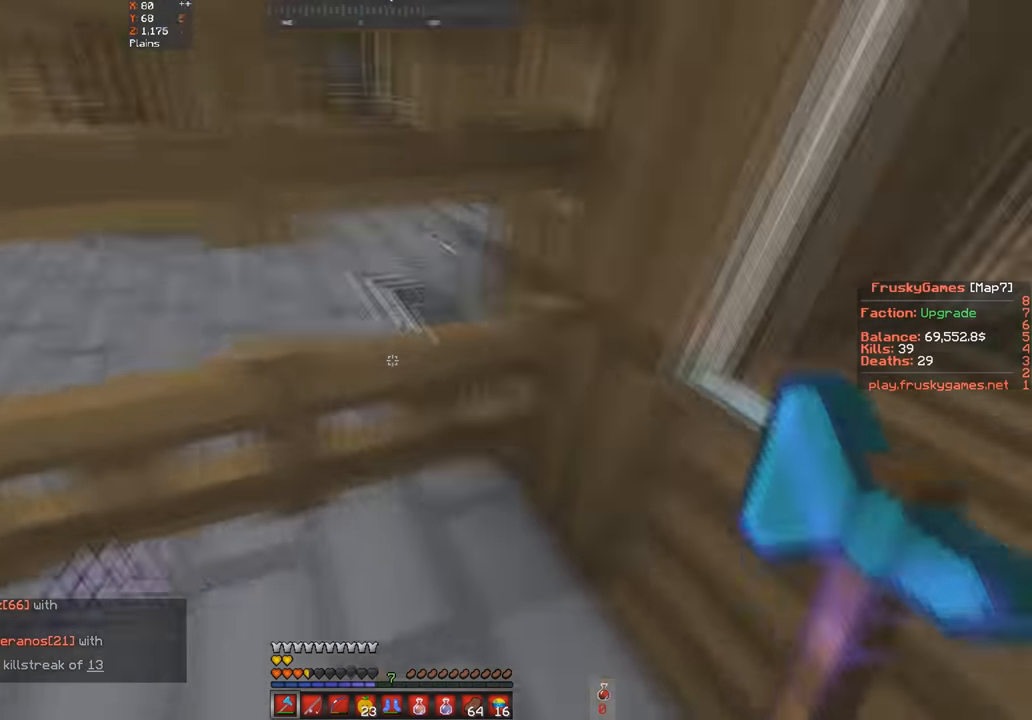
{"keys": ["a", "w"], "events": [[200, "d", "up"], [366, "a", "down"]]}
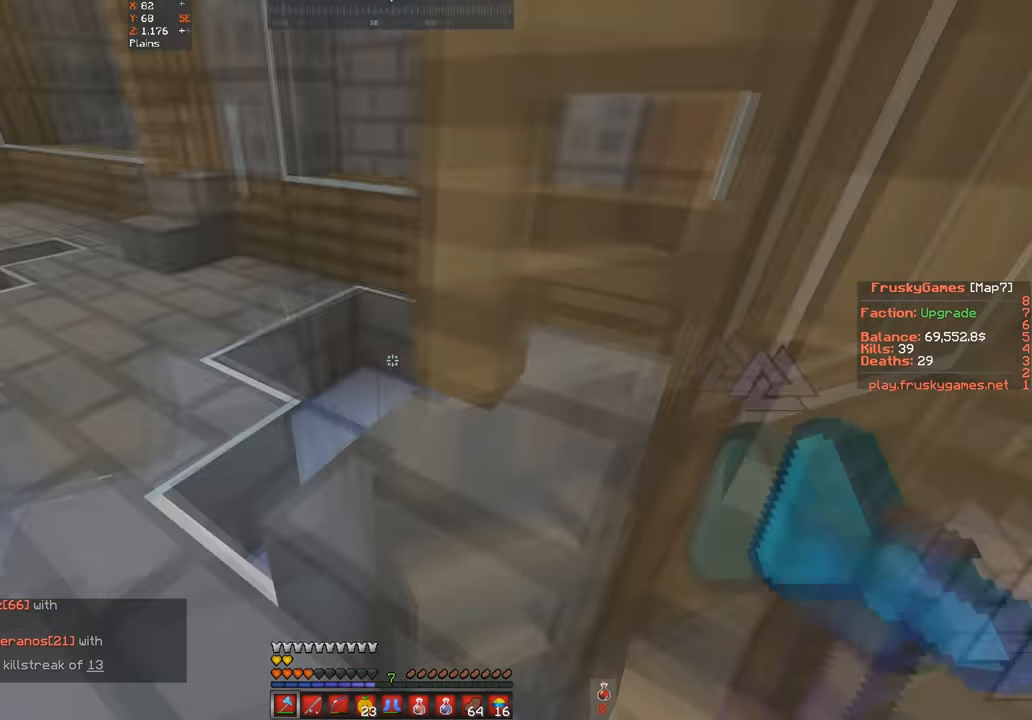
{"keys": ["space", "w"]}
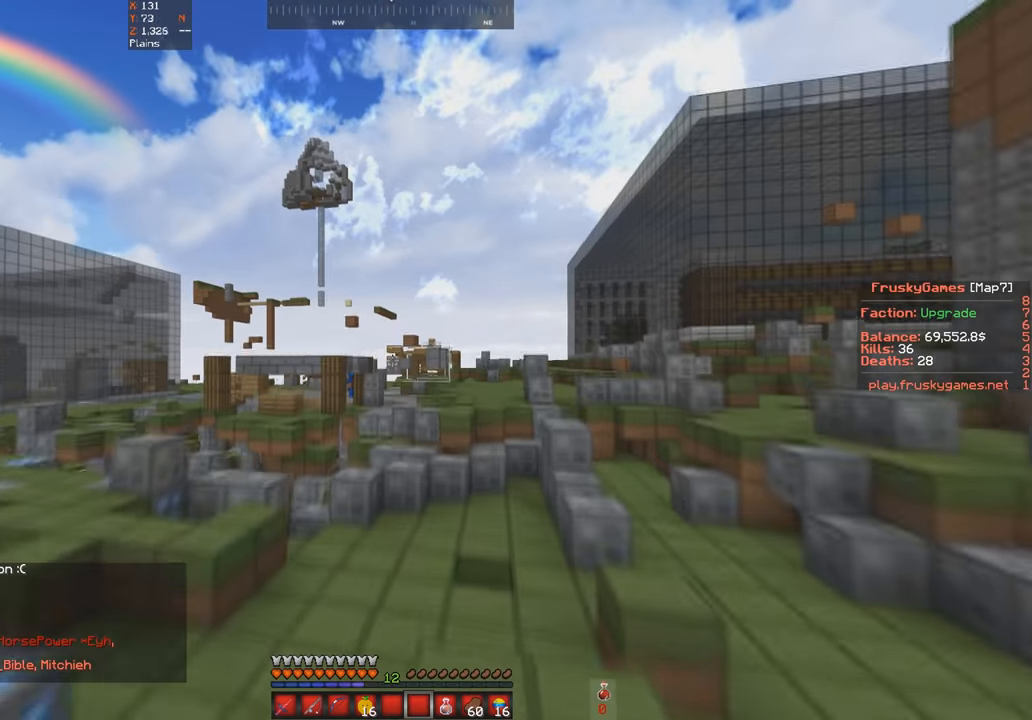
{"keys": ["space", "w"], "events": []}
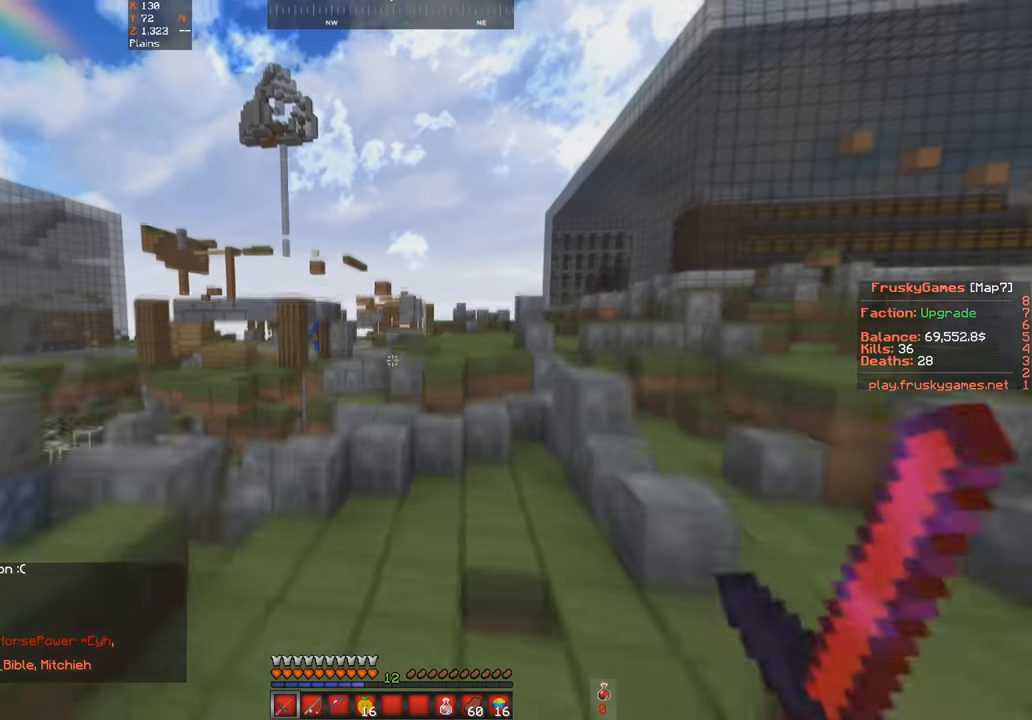
{"keys": ["w"], "events": [[233, "space", "up"]]}
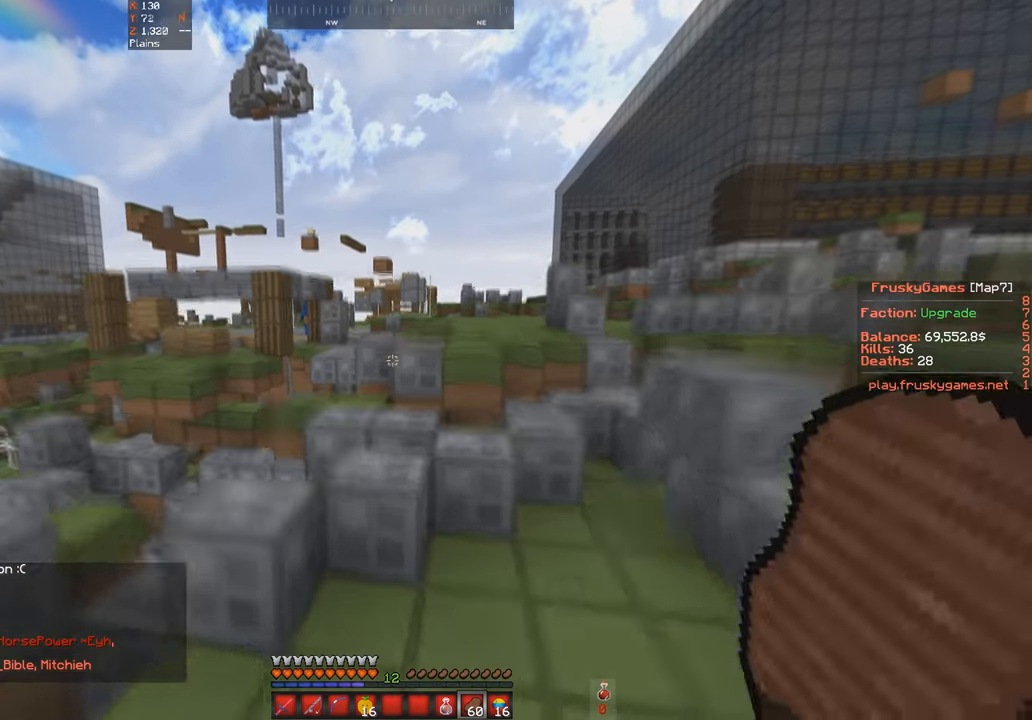
{"keys": ["d", "w"], "events": [[266, "space", "down"], [400, "d", "down"], [500, "space", "up"]]}
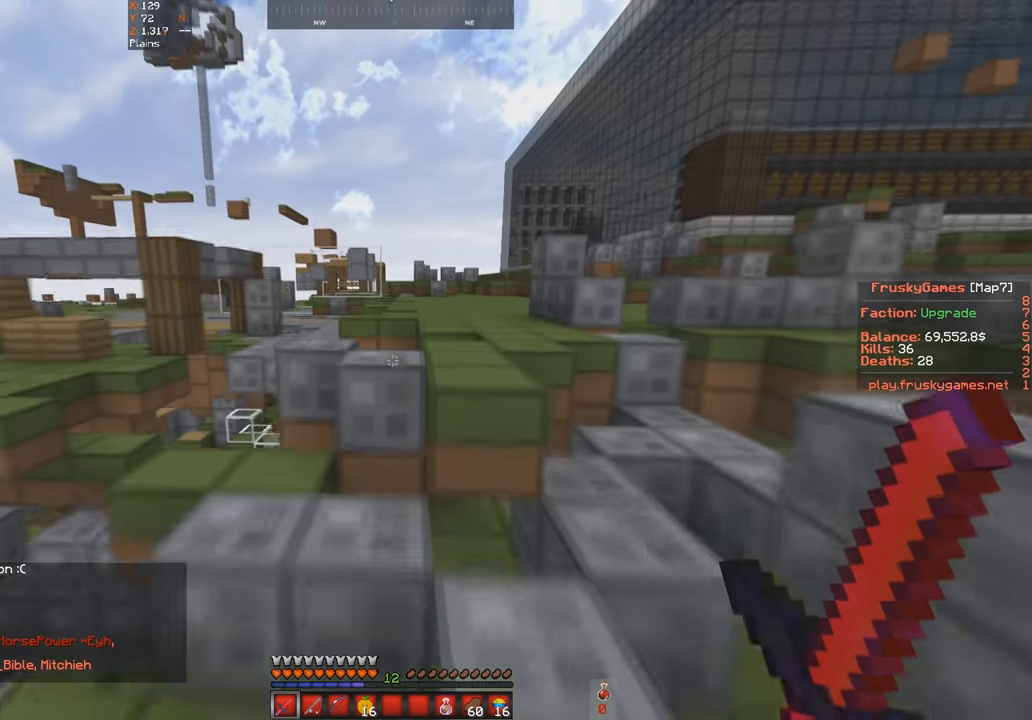
{"keys": ["d", "space", "w"], "events": [[100, "space", "down"]]}
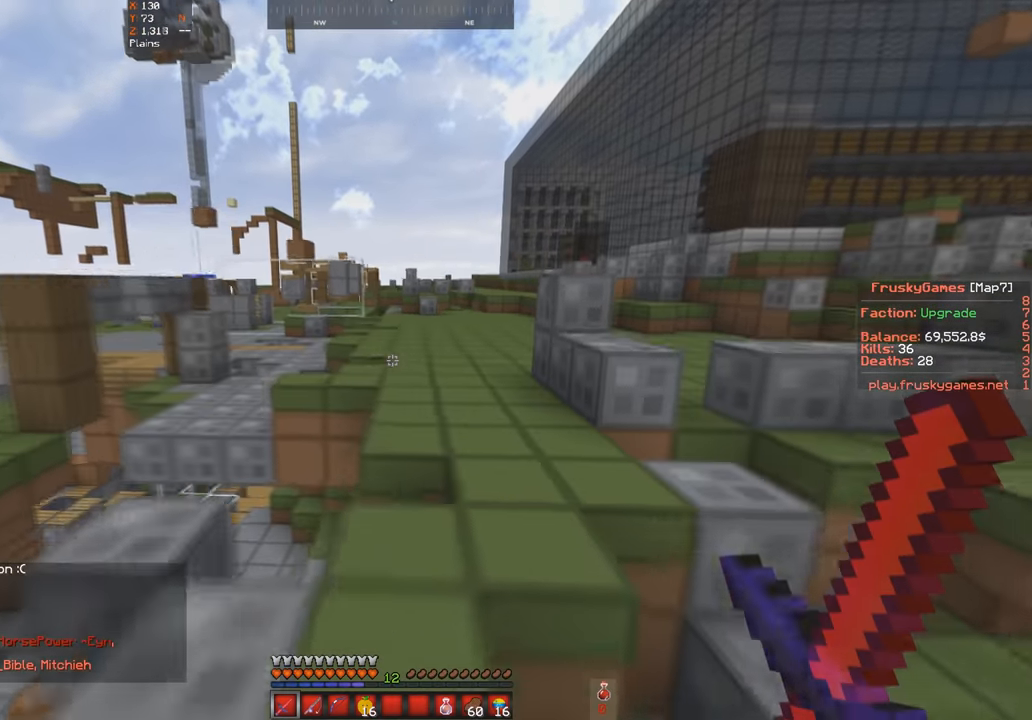
{"keys": ["space", "w"], "events": [[133, "d", "up"]]}
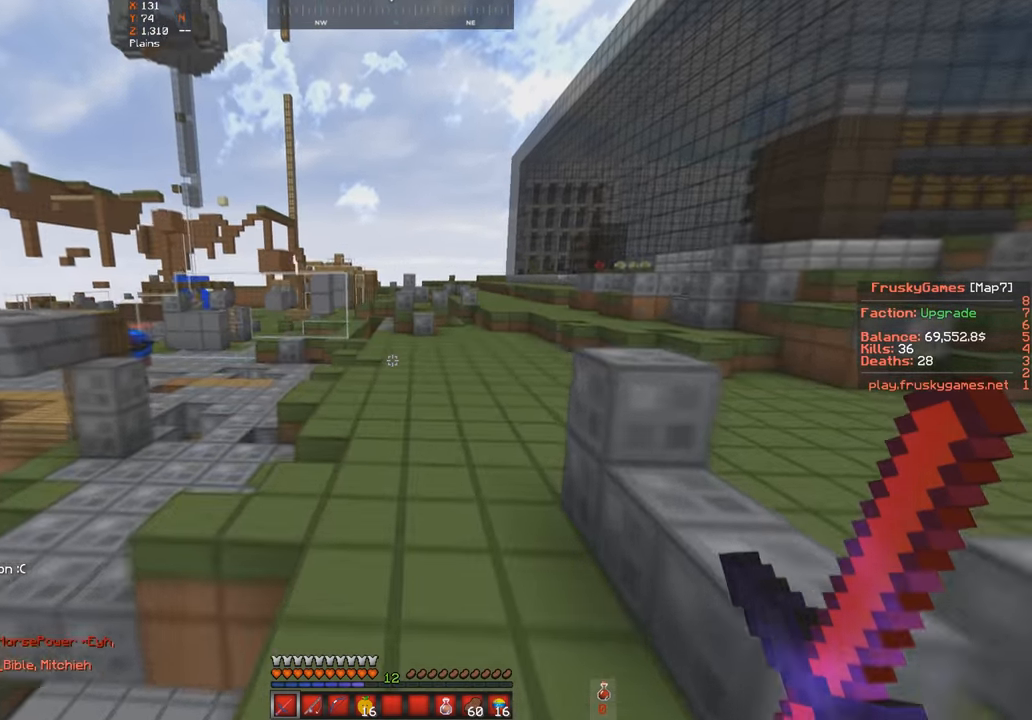
{"keys": ["space", "w"], "events": []}
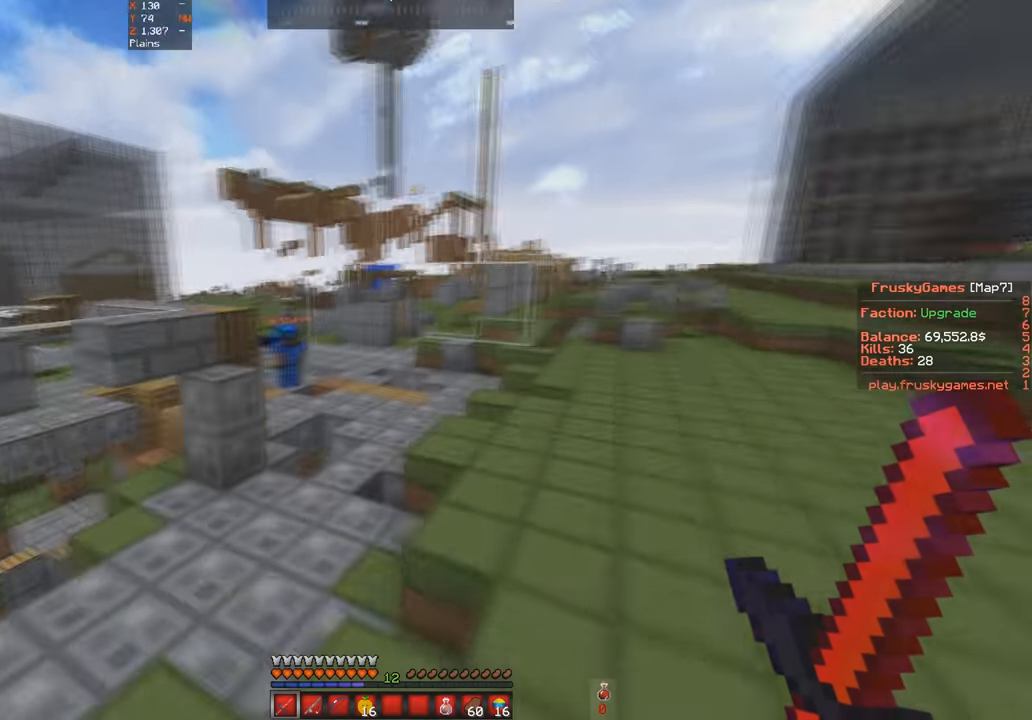
{"keys": ["space", "w"], "events": [[34, "space", "up"], [67, "a", "down"], [167, "space", "down"], [300, "a", "up"]]}
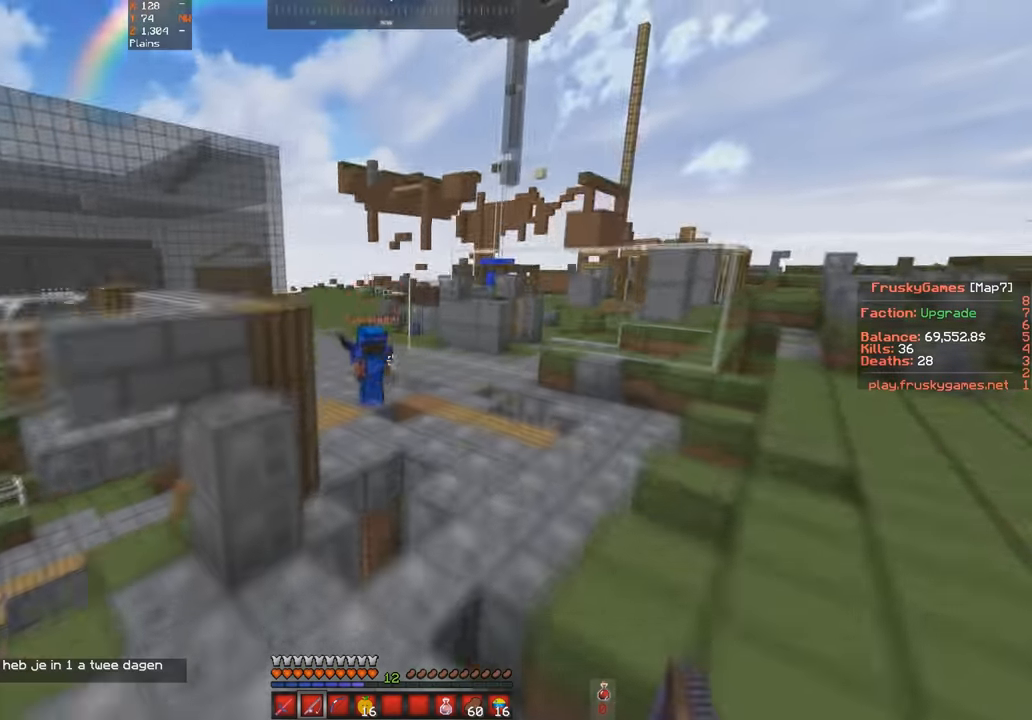
{"keys": ["w"], "events": [[167, "space", "up"]]}
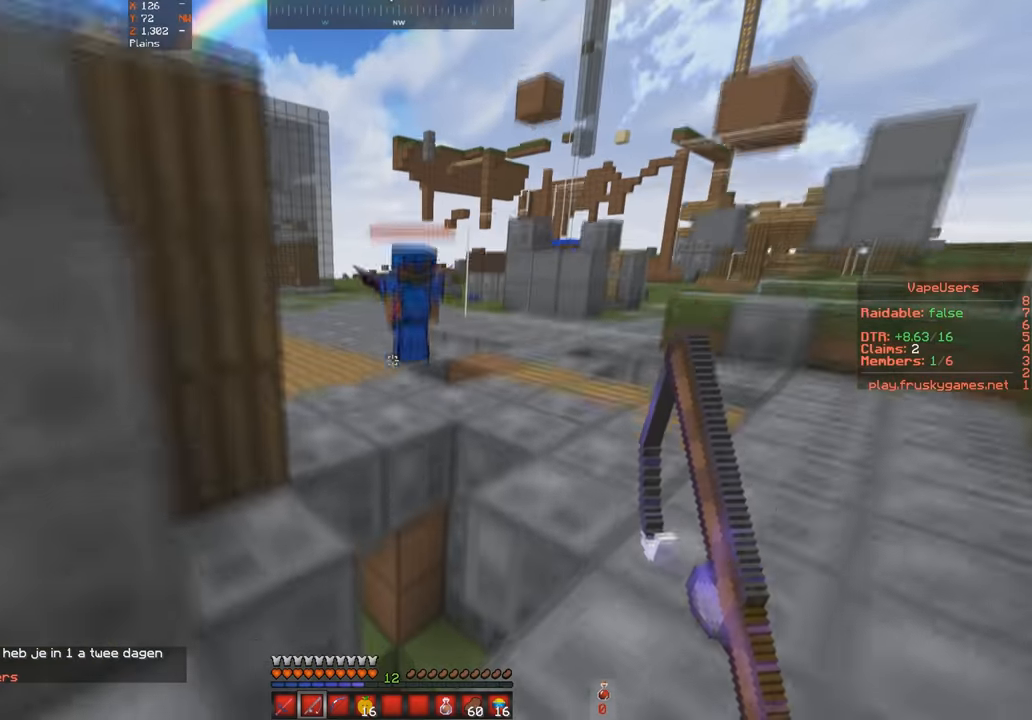
{"keys": ["w"], "events": [[67, "space", "down"], [434, "space", "up"]]}
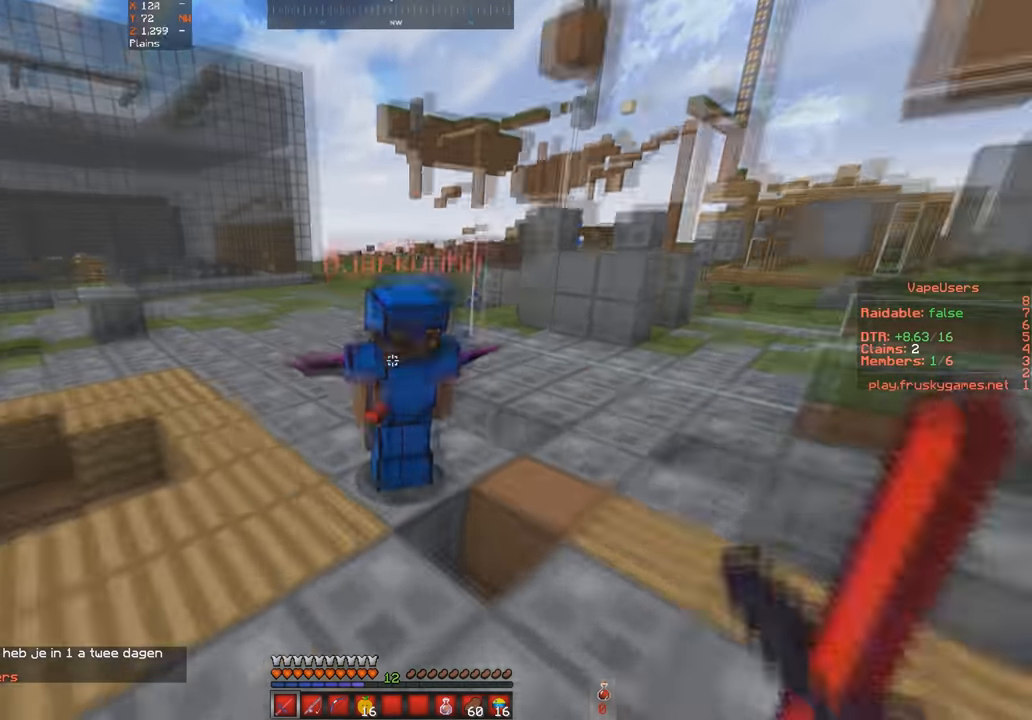
{"keys": ["w"], "events": [[67, "a", "down"], [300, "a", "up"]]}
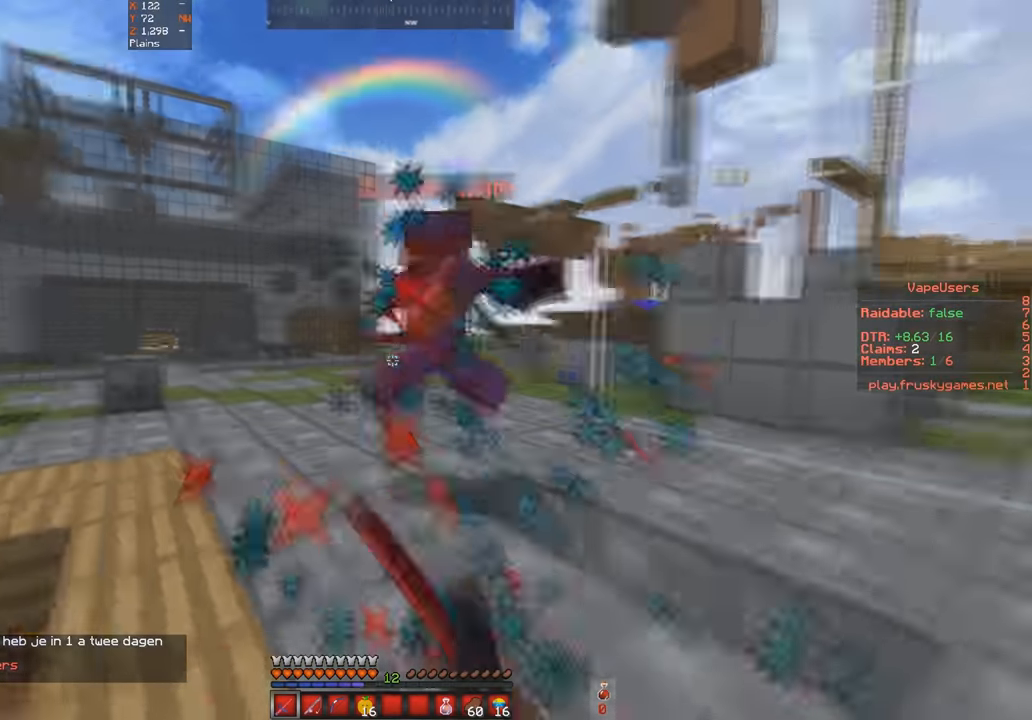
{"keys": ["space", "w"], "events": [[400, "space", "down"]]}
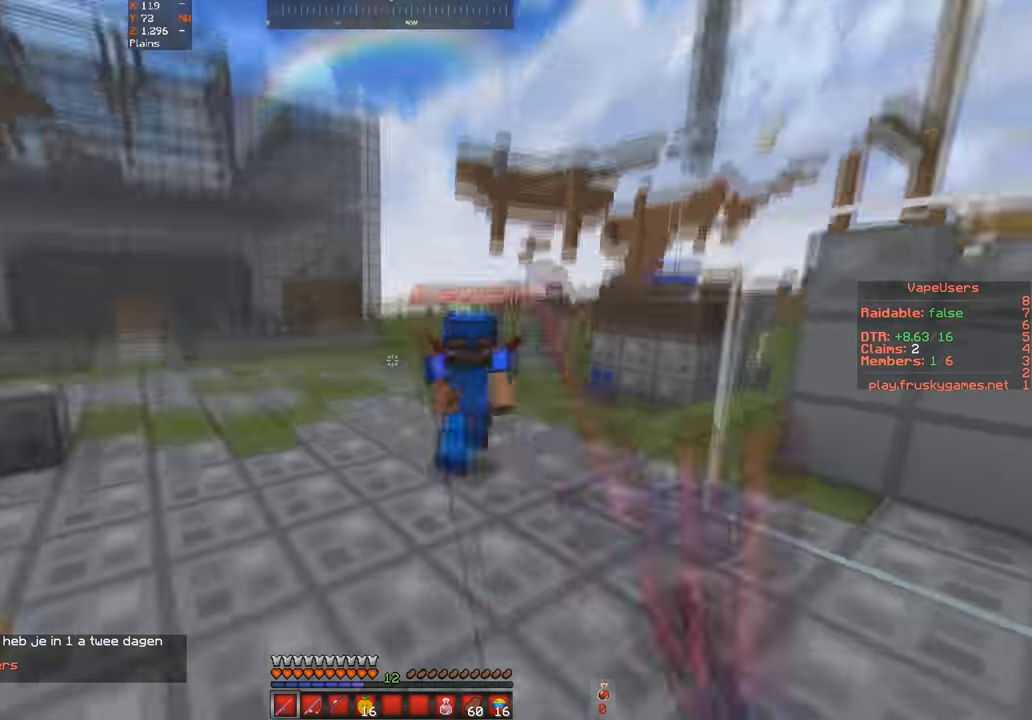
{"keys": ["a", "w"], "events": [[200, "a", "down"], [234, "space", "up"]]}
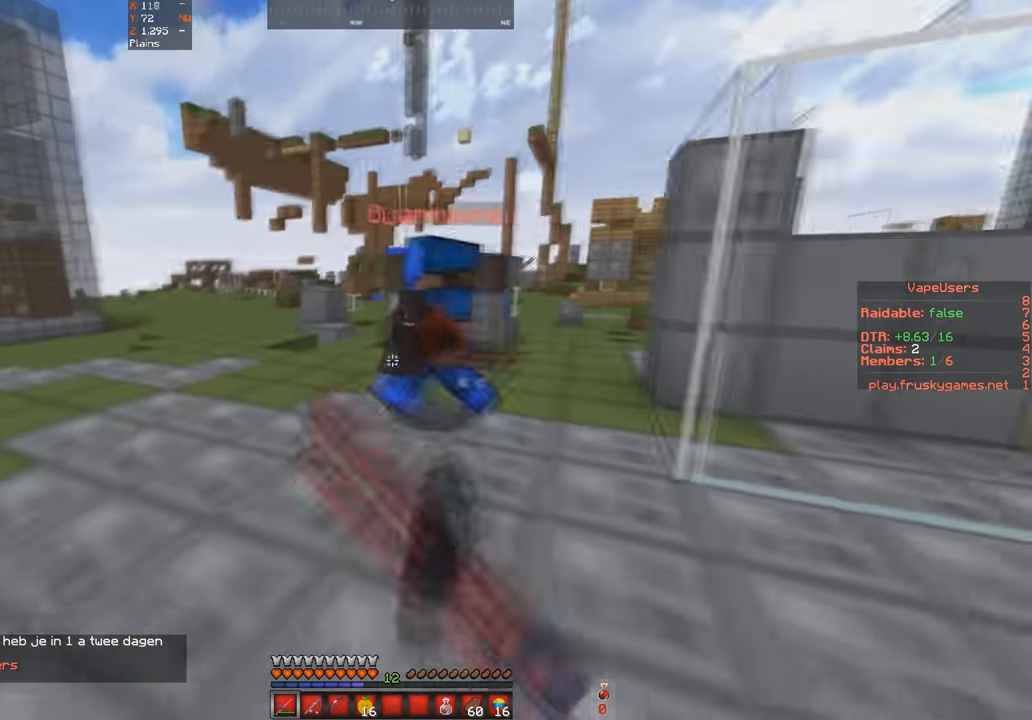
{"keys": ["d", "w"]}
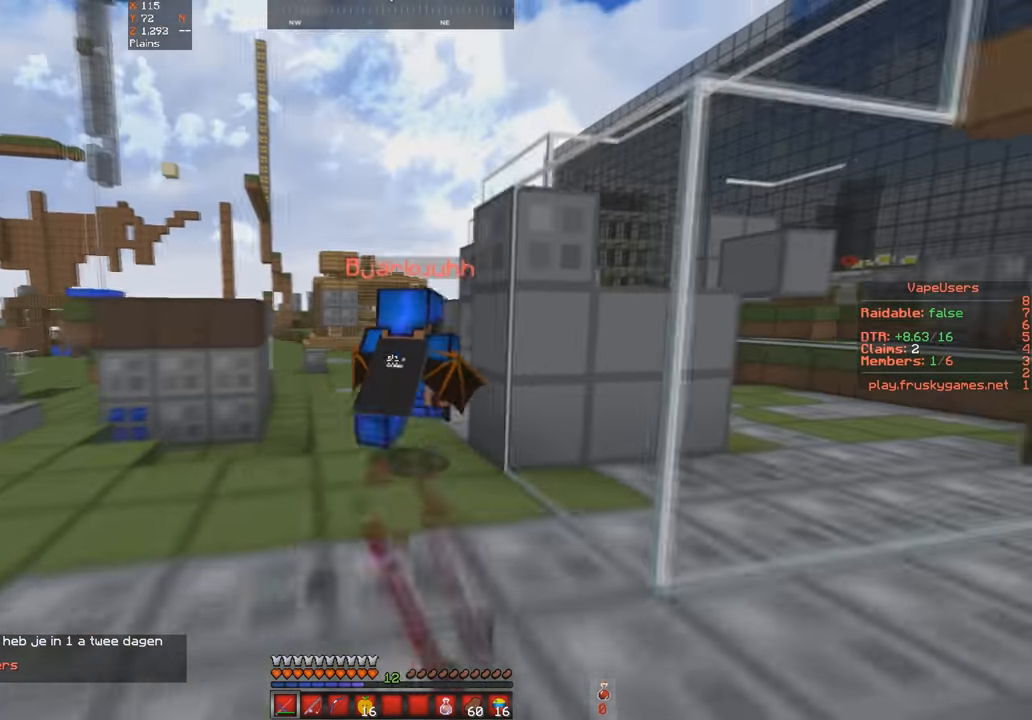
{"keys": ["w"], "events": [[34, "d", "up"]]}